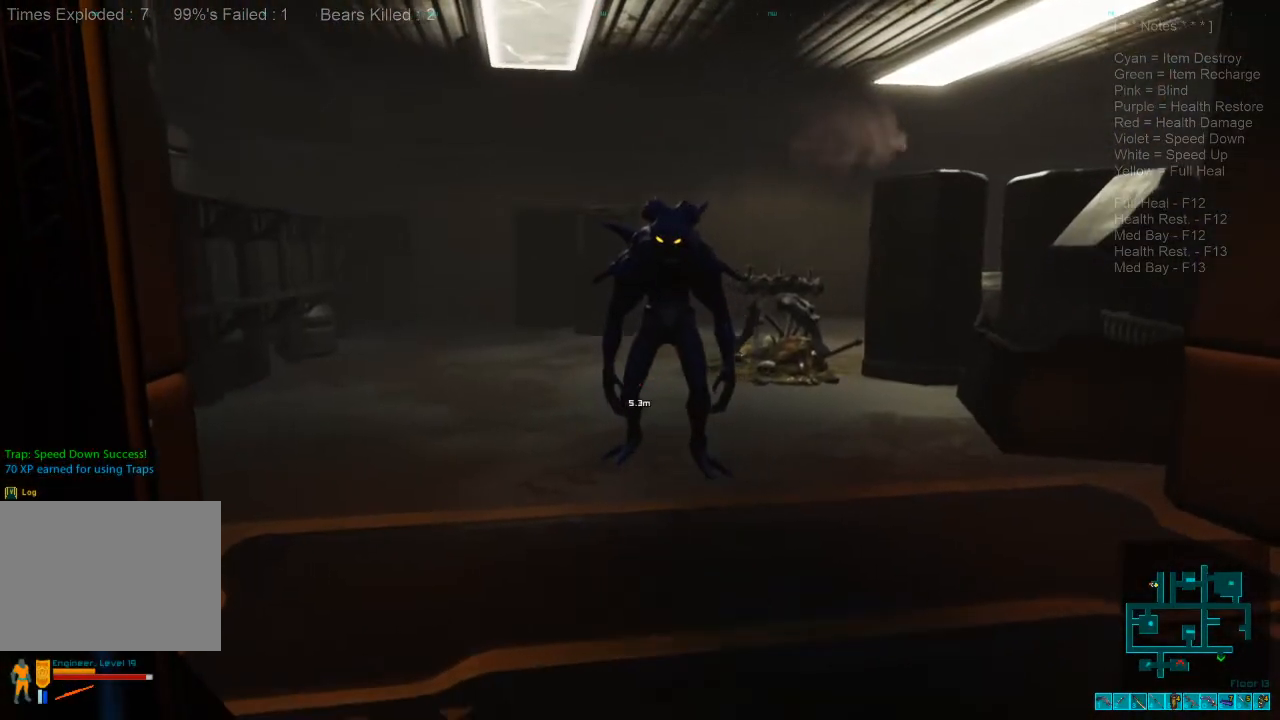
Gameplay with keyboard and mouse; each line is a JSON object with the keys and mouse buttons held at the frame after it. "events" lists presses ("down") and releases ("up") of "1", "2", "3", "4", "a", "alt", "c", "caps_lock", "ctrl", "d", "e", "f", "q", "r", "s", "shift", "space", "super", "tab", "tilde", "v", "w", "x", "z", "mouse_left", "mouse_wheel", "mouse_right", "mouse_mb4" and "mouse_mb5" between this image and that frame as [ms after this image, input, new state], when the widget could be followed in between. "mouse_left", "mouse_wheel", "mouse_right", "mouse_mb4", "mouse_mb5" = the "left", "wheel", "right", "mb4", "mb5" buttons of the "mouse" list. No other keys are recorded. "wheel" means that the mouse wheel is clicked or scrolled. Mouse movement is not recorded.
{"keys": ["w"], "mouse": [], "events": [[167, "w", "down"]]}
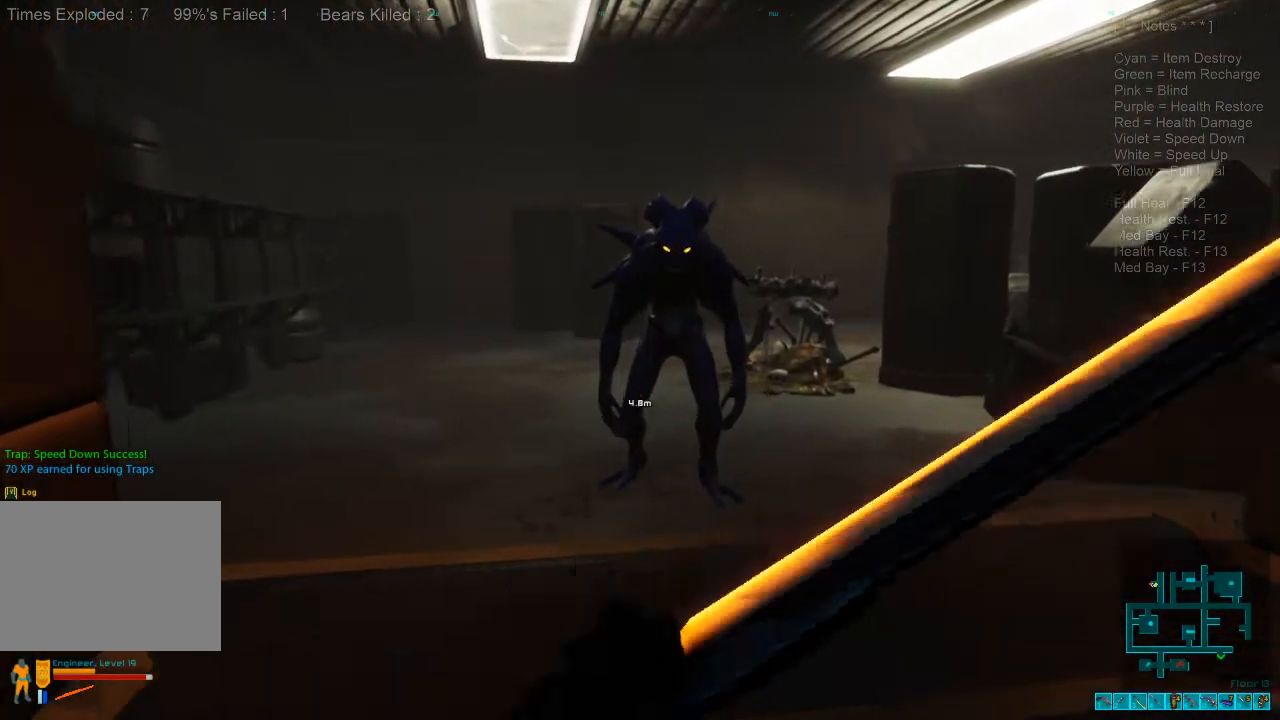
{"keys": [], "mouse": [], "events": [[134, "mouse_left", "down"], [267, "mouse_left", "up"], [367, "mouse_left", "down"], [467, "mouse_left", "up"], [500, "w", "up"]]}
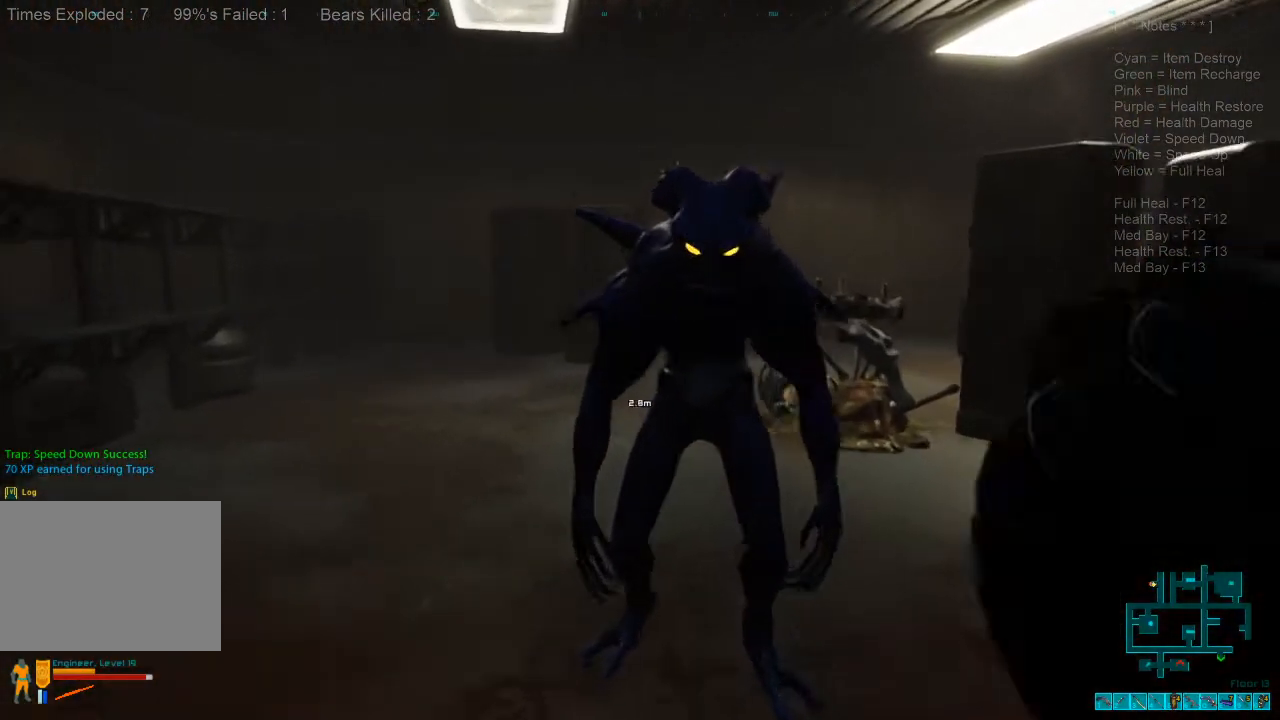
{"keys": [], "mouse": ["left"], "events": [[67, "mouse_left", "down"], [167, "mouse_left", "up"], [267, "mouse_left", "down"], [367, "mouse_left", "up"], [434, "mouse_left", "down"]]}
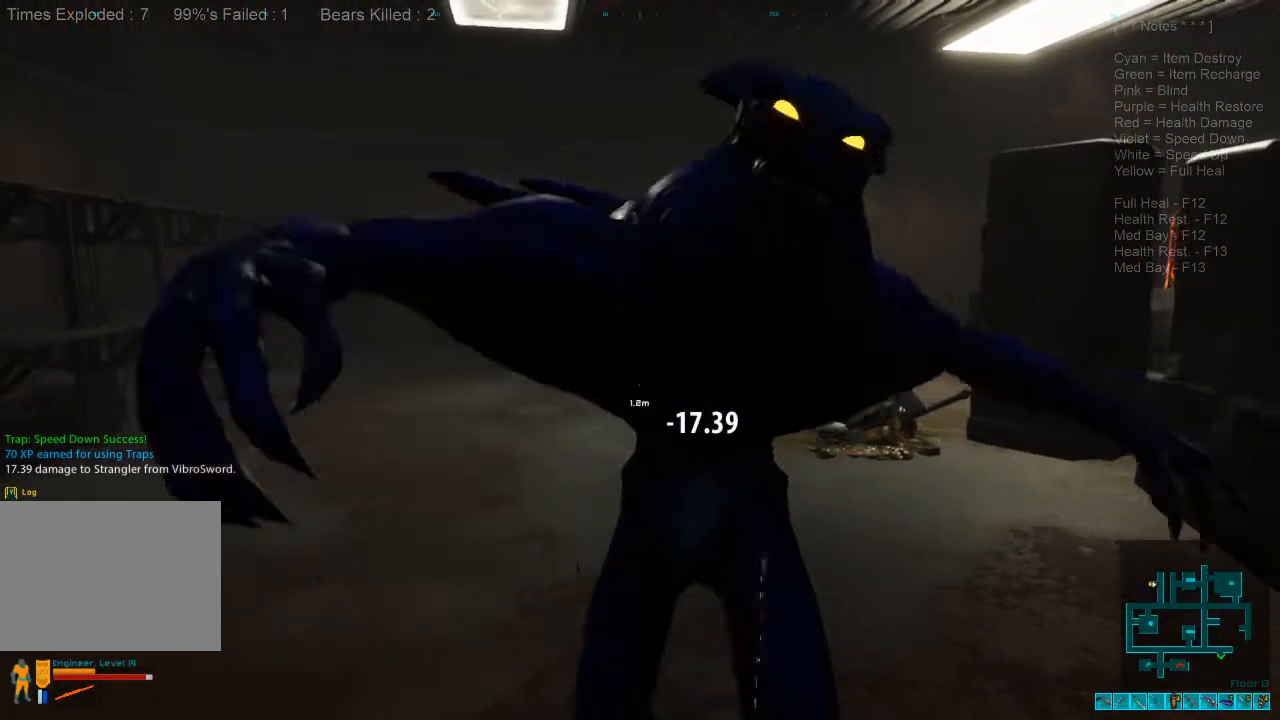
{"keys": [], "mouse": [], "events": [[67, "mouse_left", "up"], [134, "mouse_left", "down"], [267, "mouse_left", "up"], [334, "mouse_left", "down"], [434, "mouse_left", "up"]]}
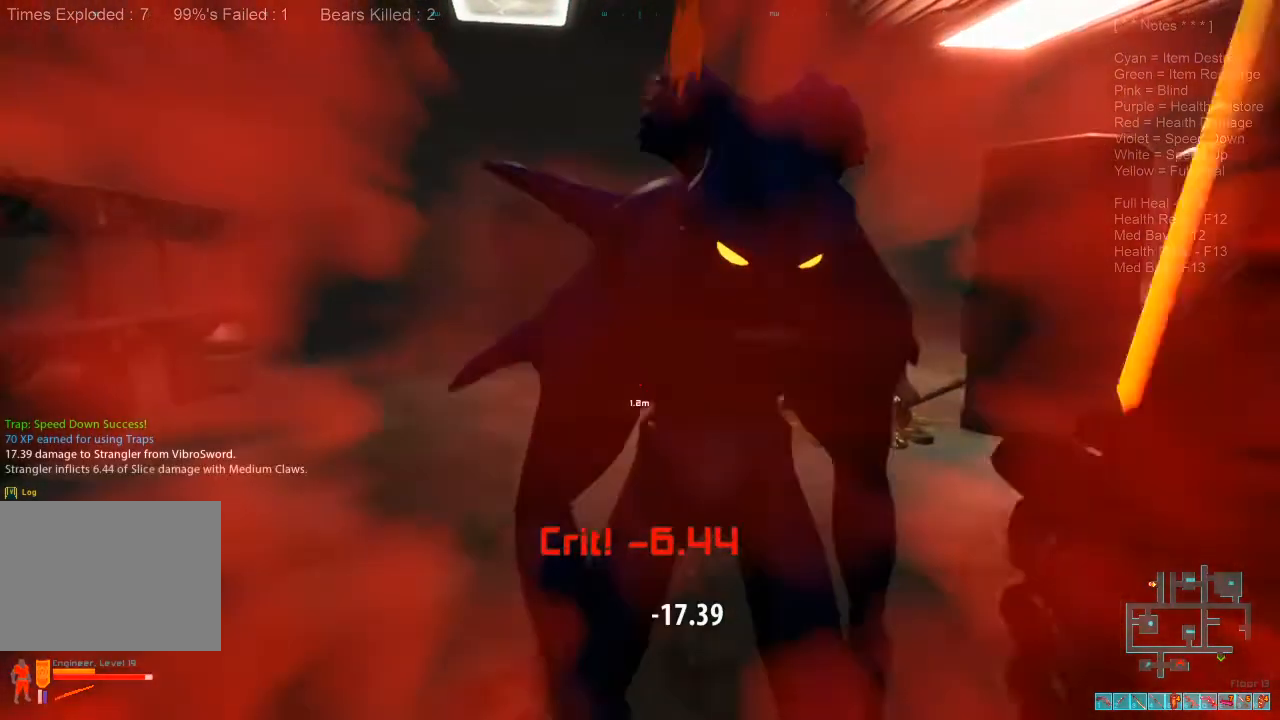
{"keys": [], "mouse": [], "events": [[34, "mouse_left", "down"], [200, "mouse_left", "up"], [267, "mouse_left", "down"], [400, "mouse_left", "up"]]}
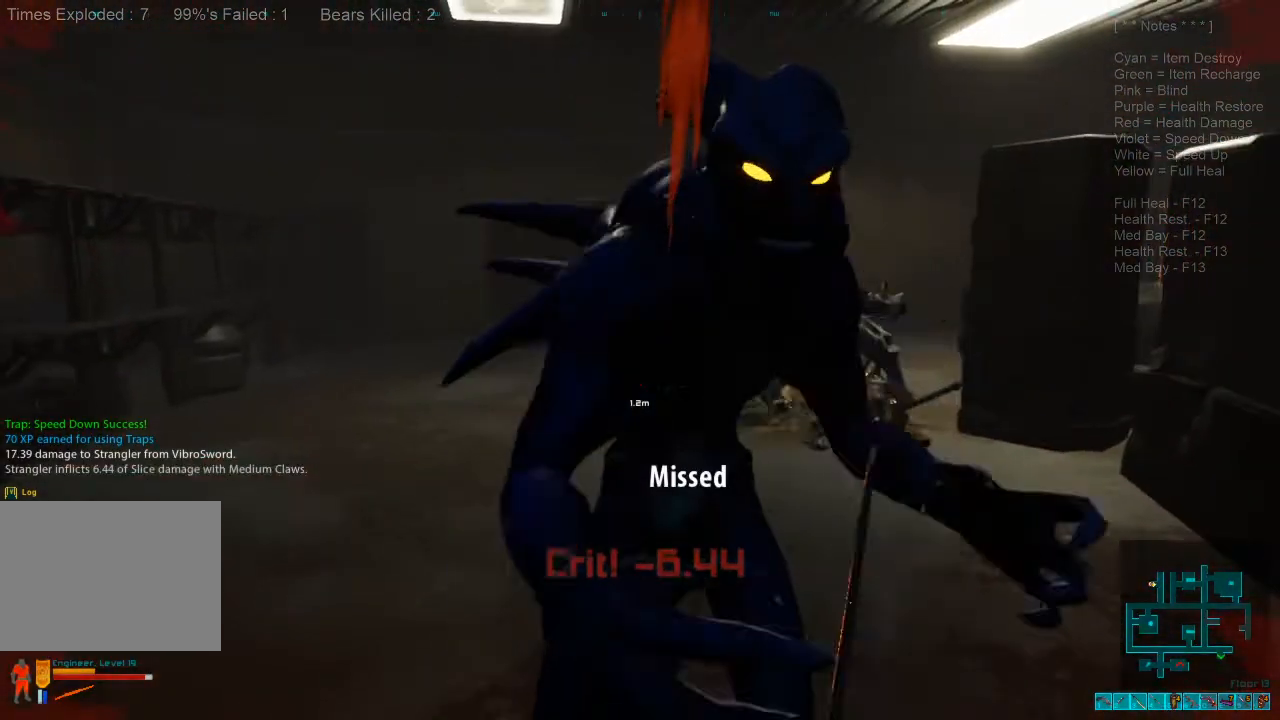
{"keys": [], "mouse": ["left"], "events": [[67, "mouse_left", "down"], [167, "mouse_left", "up"], [267, "mouse_left", "down"], [400, "mouse_left", "up"], [467, "mouse_left", "down"]]}
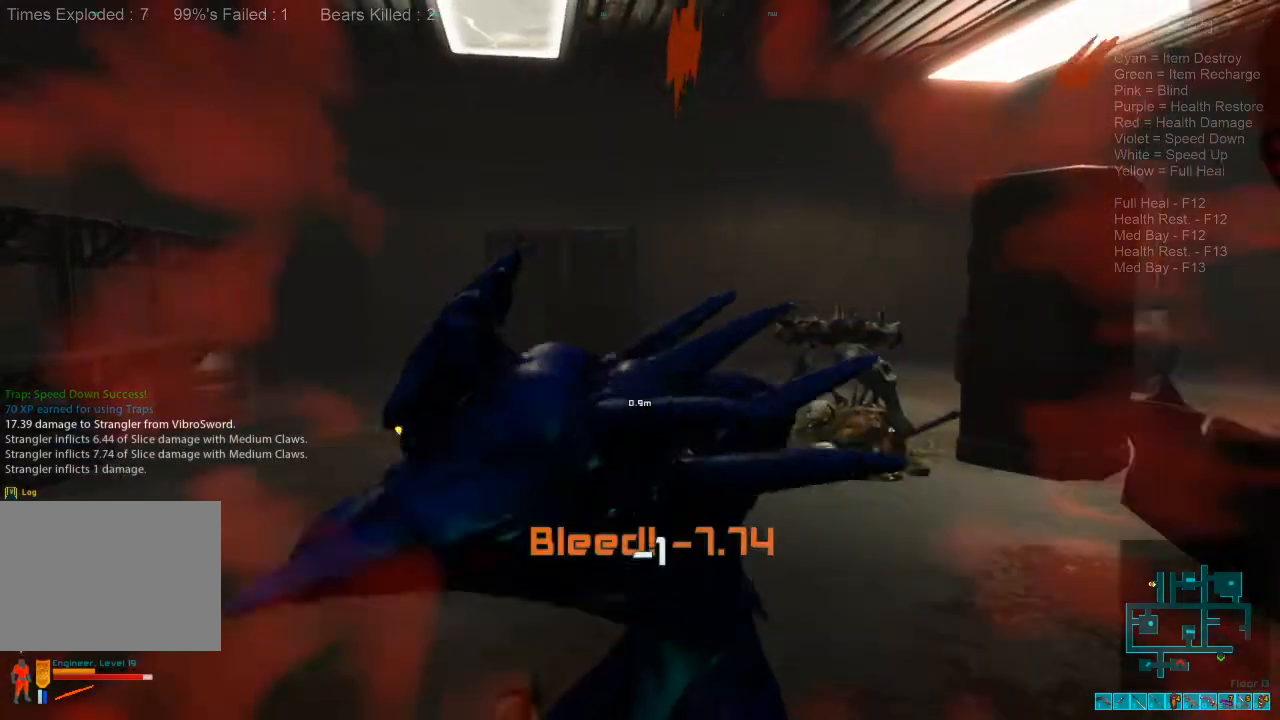
{"keys": [], "mouse": ["left"], "events": [[100, "mouse_left", "up"], [167, "mouse_left", "down"], [300, "mouse_left", "up"], [400, "mouse_left", "down"]]}
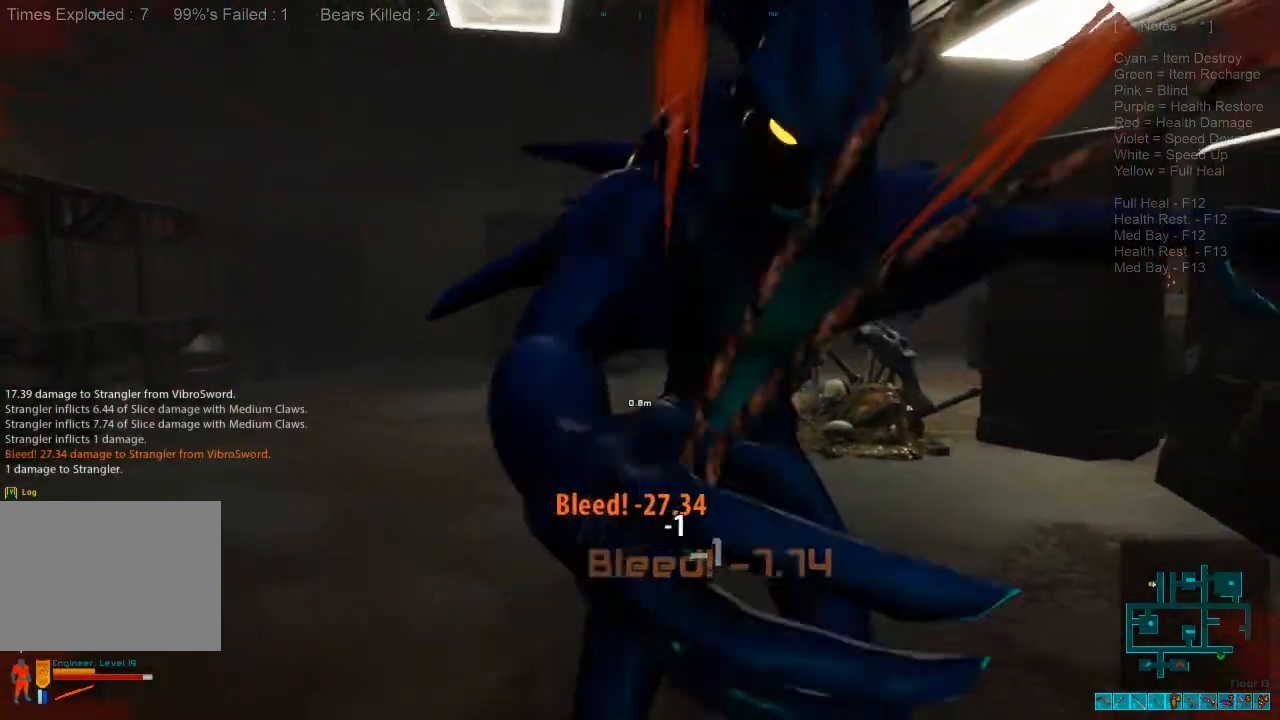
{"keys": [], "mouse": [], "events": [[67, "mouse_left", "up"], [134, "mouse_left", "down"], [267, "mouse_left", "up"], [367, "mouse_left", "down"], [467, "mouse_left", "up"]]}
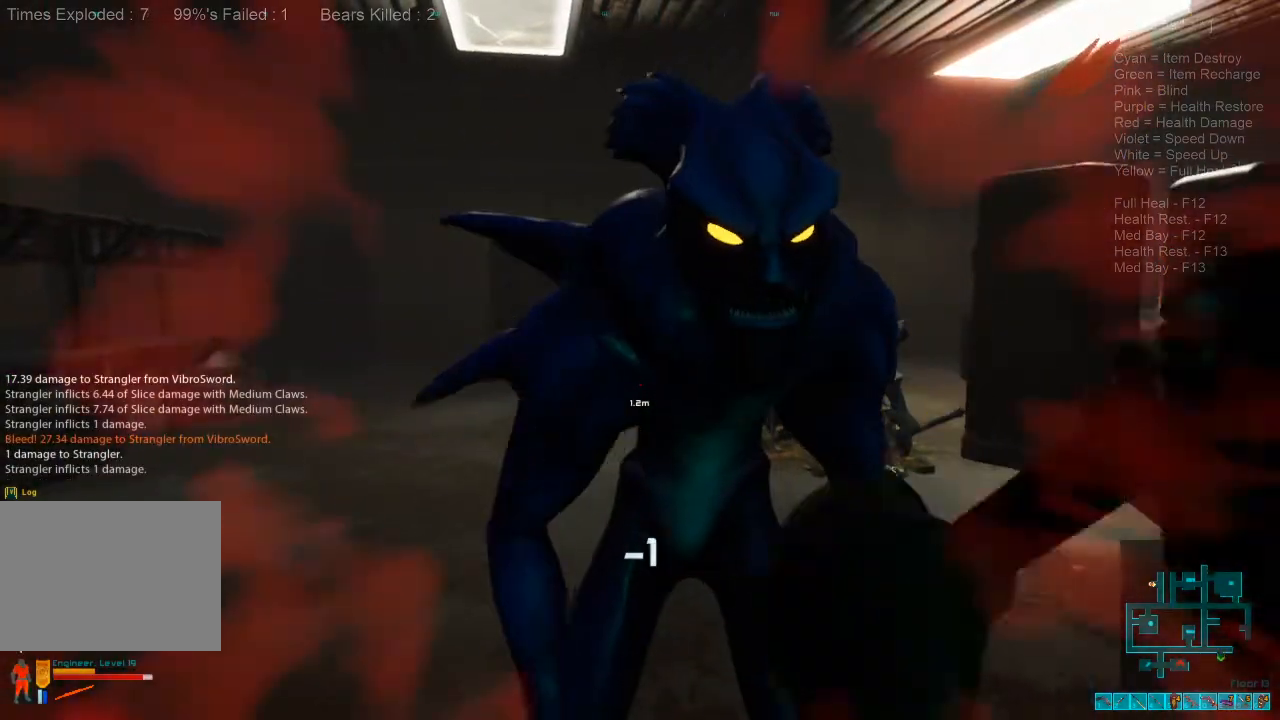
{"keys": [], "mouse": [], "events": [[34, "mouse_left", "down"], [167, "mouse_left", "up"], [234, "mouse_left", "down"], [400, "mouse_left", "up"]]}
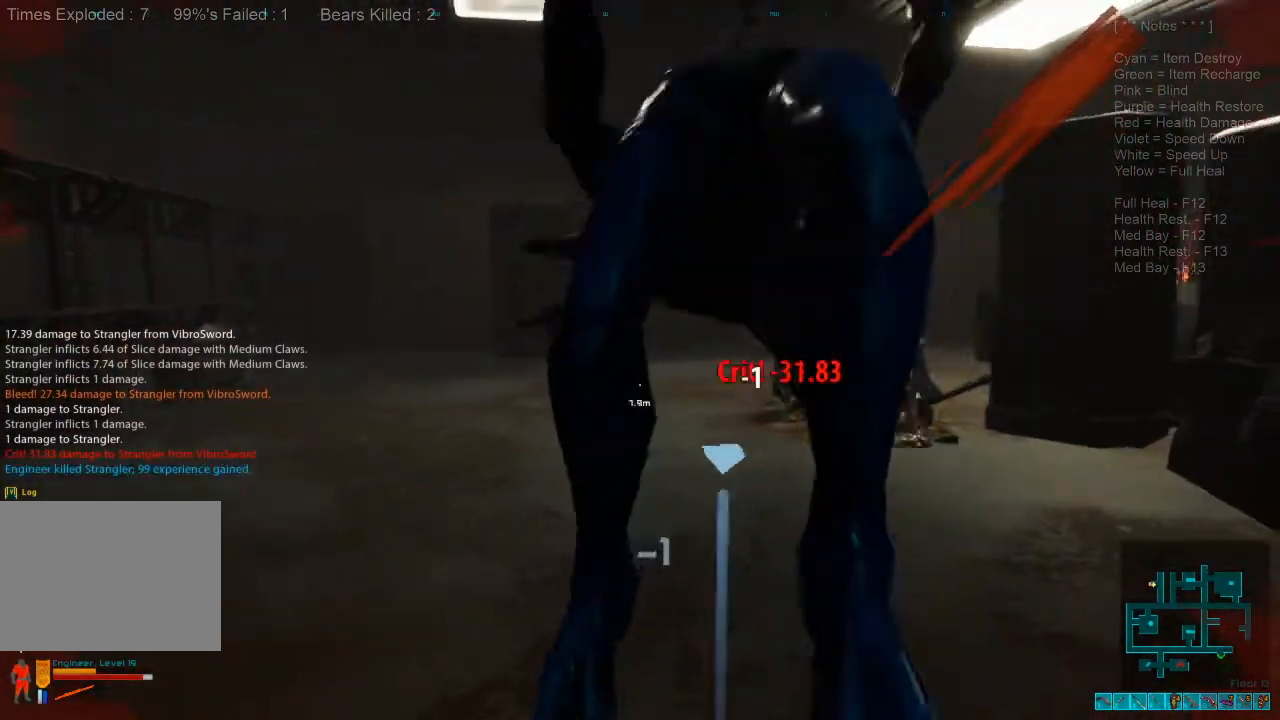
{"keys": ["w"], "mouse": [], "events": [[434, "w", "down"], [467, "space", "down"], [500, "space", "up"]]}
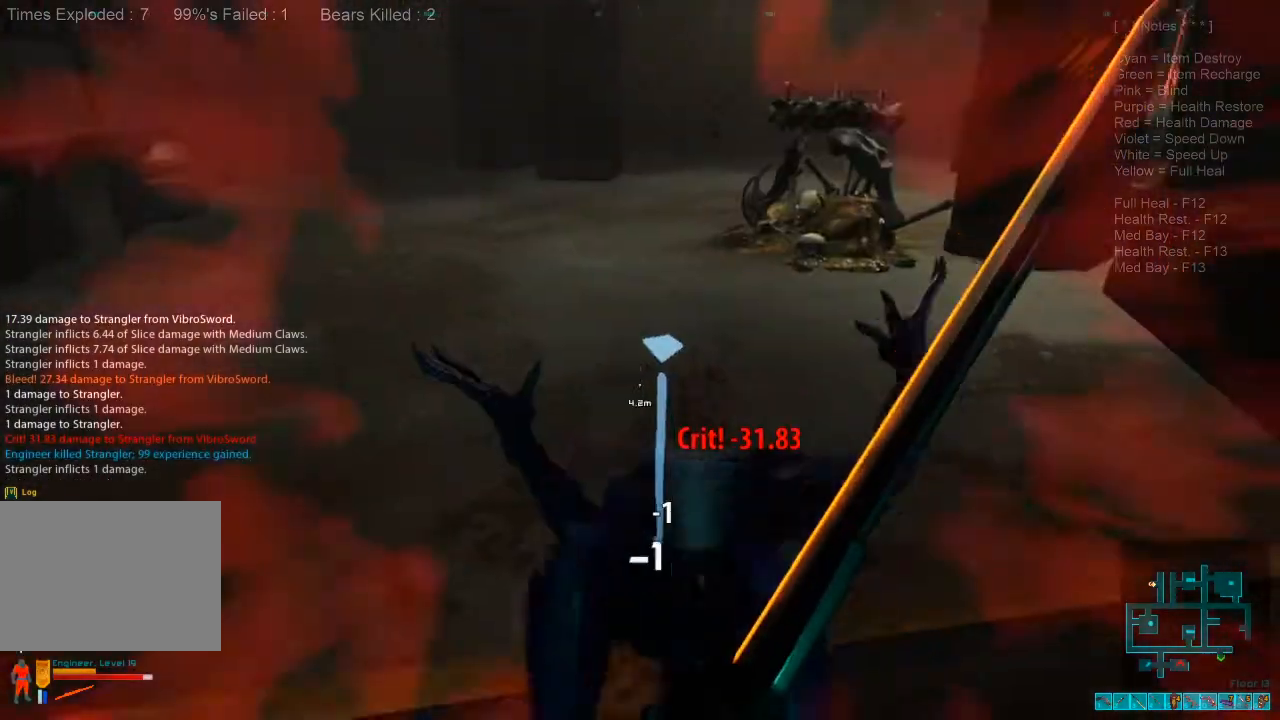
{"keys": ["w"], "mouse": [], "events": [[134, "space", "down"], [267, "space", "up"], [334, "space", "down"], [434, "space", "up"]]}
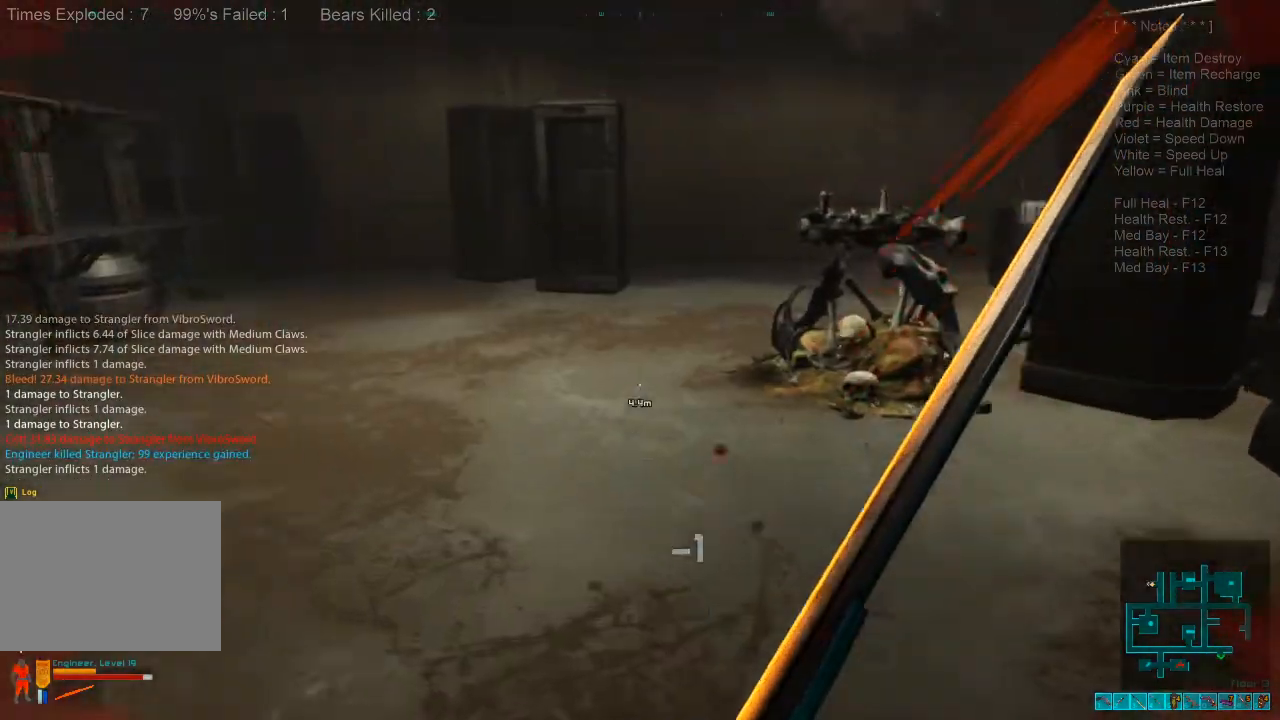
{"keys": ["w"], "mouse": [], "events": [[34, "space", "down"], [167, "space", "up"], [267, "space", "down"], [434, "space", "up"]]}
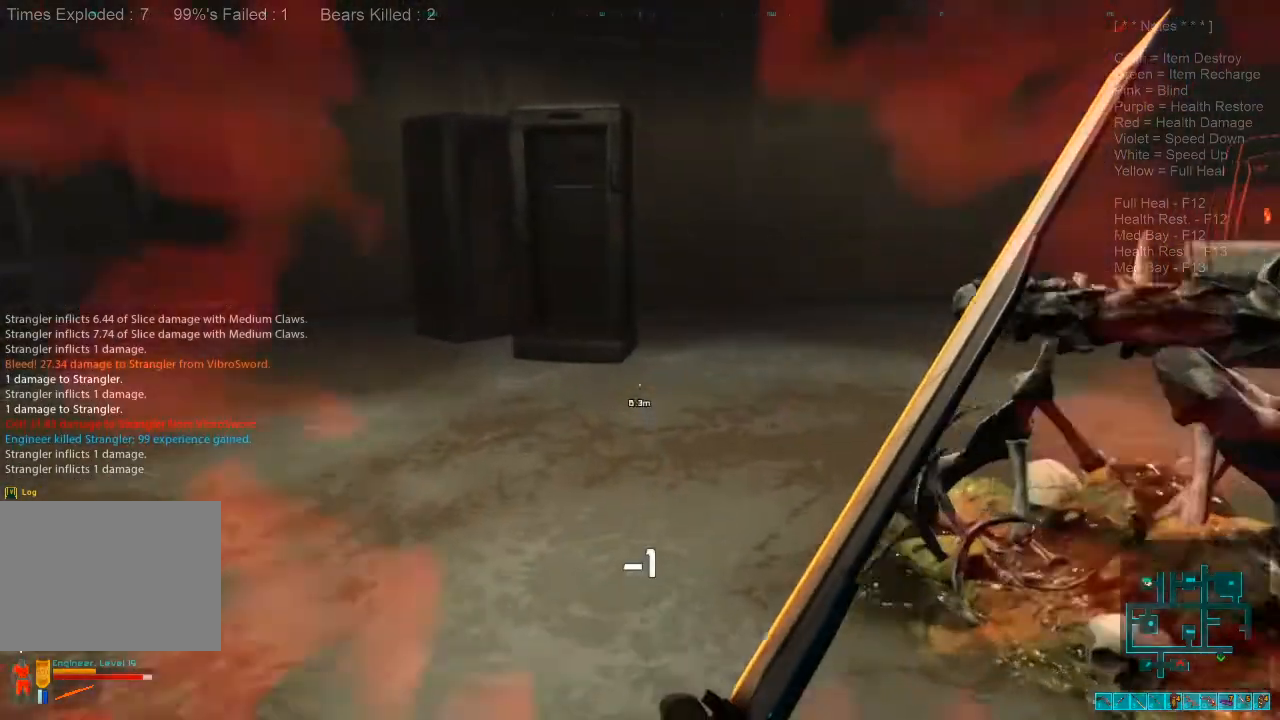
{"keys": ["a"], "mouse": [], "events": [[67, "space", "down"], [400, "a", "down"], [434, "space", "up"], [434, "w", "up"]]}
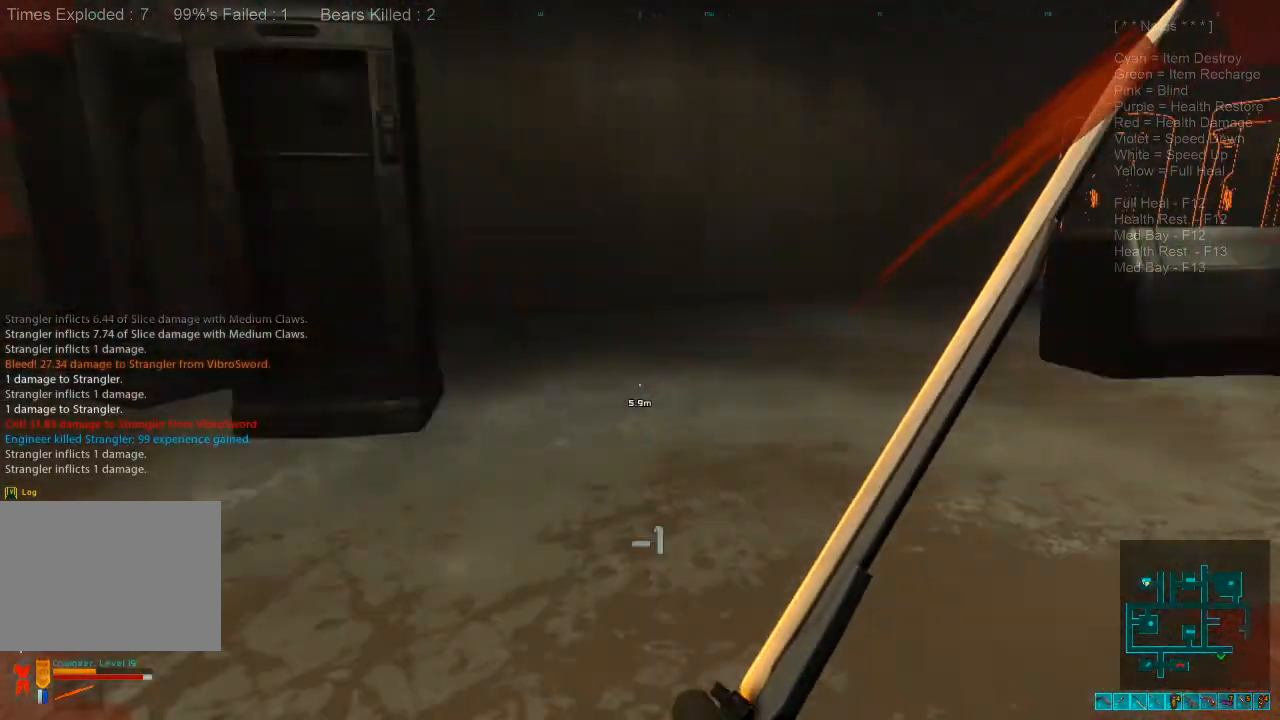
{"keys": [], "mouse": [], "events": [[100, "a", "up"]]}
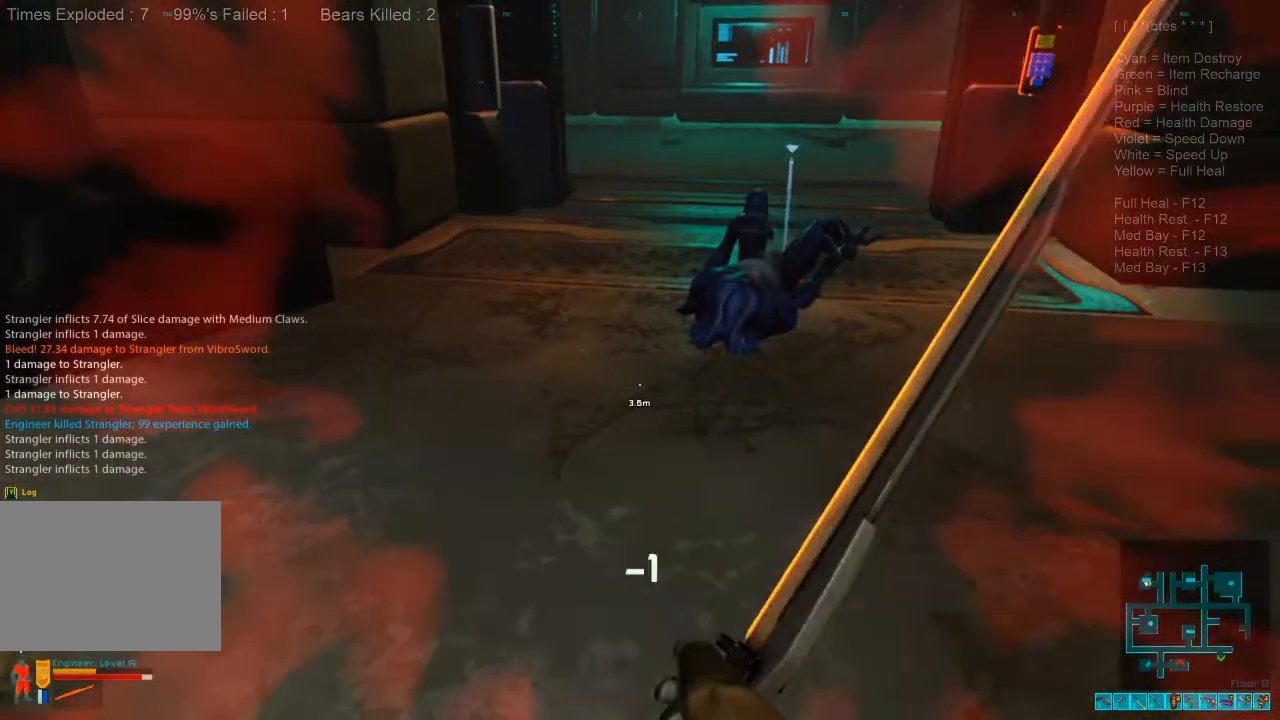
{"keys": ["w"], "mouse": [], "events": [[234, "d", "down"], [234, "w", "down"], [467, "d", "up"]]}
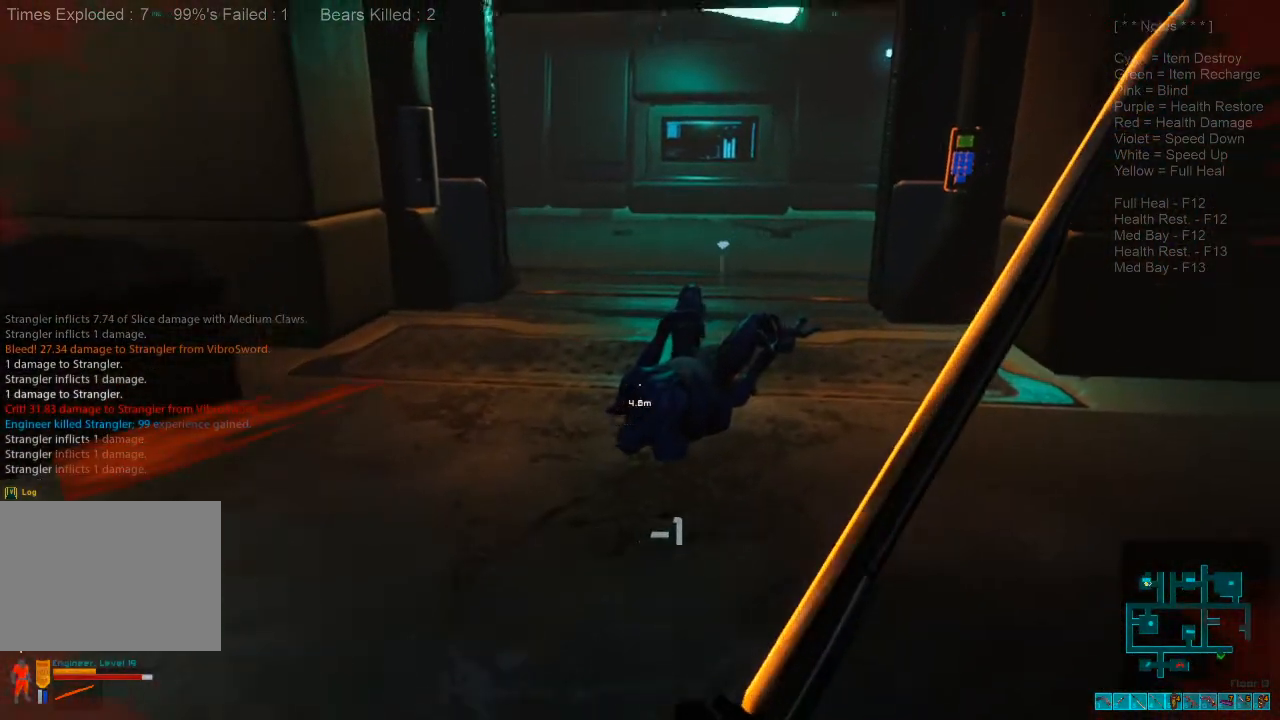
{"keys": ["space"], "mouse": [], "events": [[200, "space", "down"], [300, "w", "up"], [334, "space", "up"], [467, "space", "down"]]}
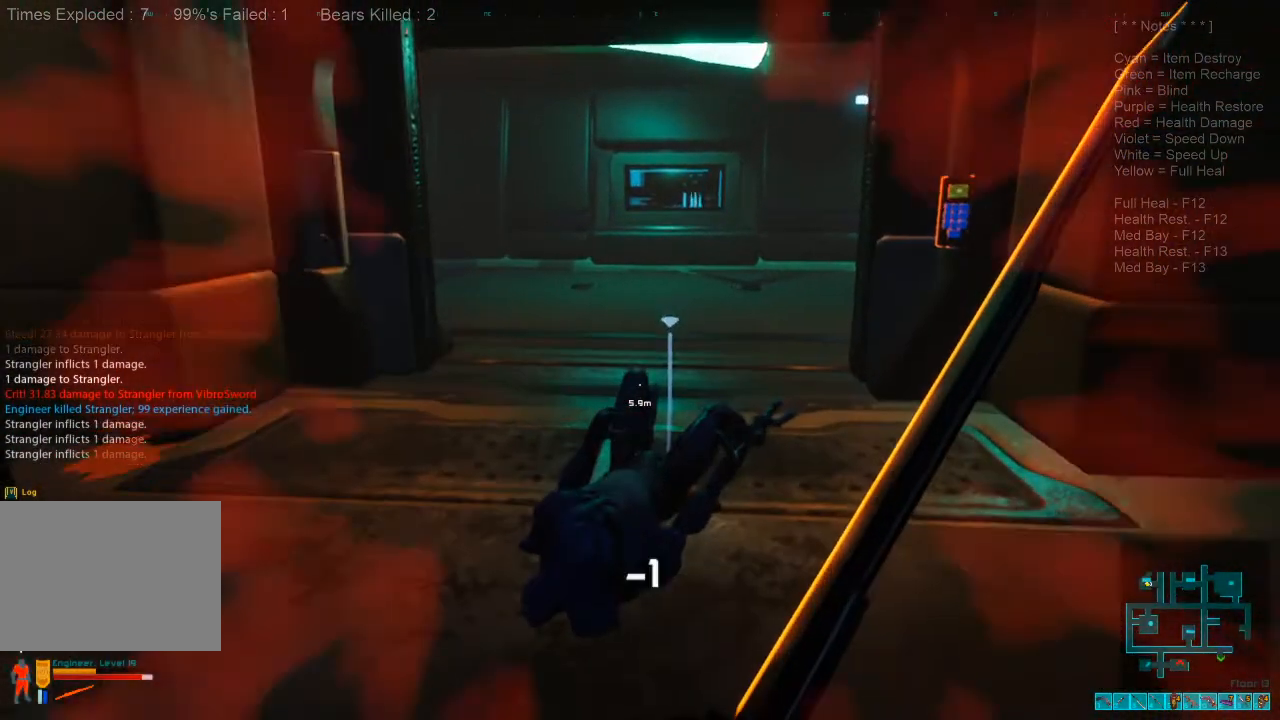
{"keys": [], "mouse": [], "events": [[67, "space", "up"], [300, "tab", "down"], [400, "tab", "up"]]}
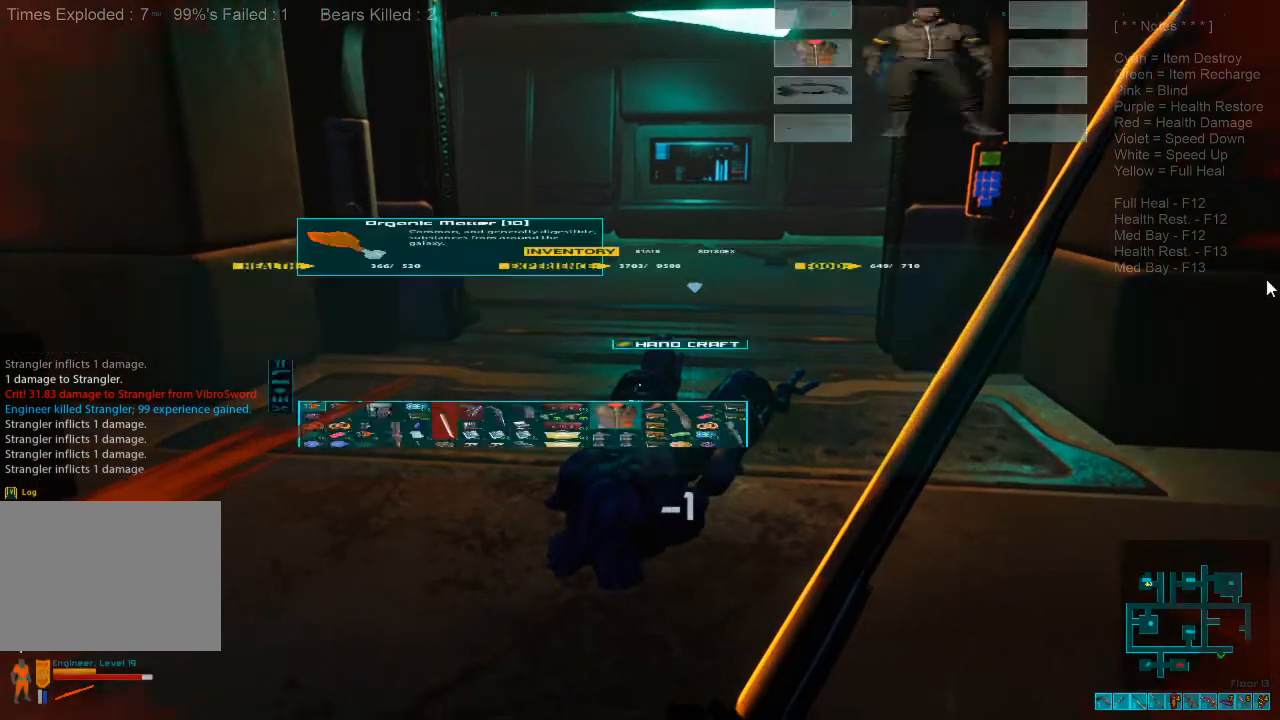
{"keys": [], "mouse": [], "events": []}
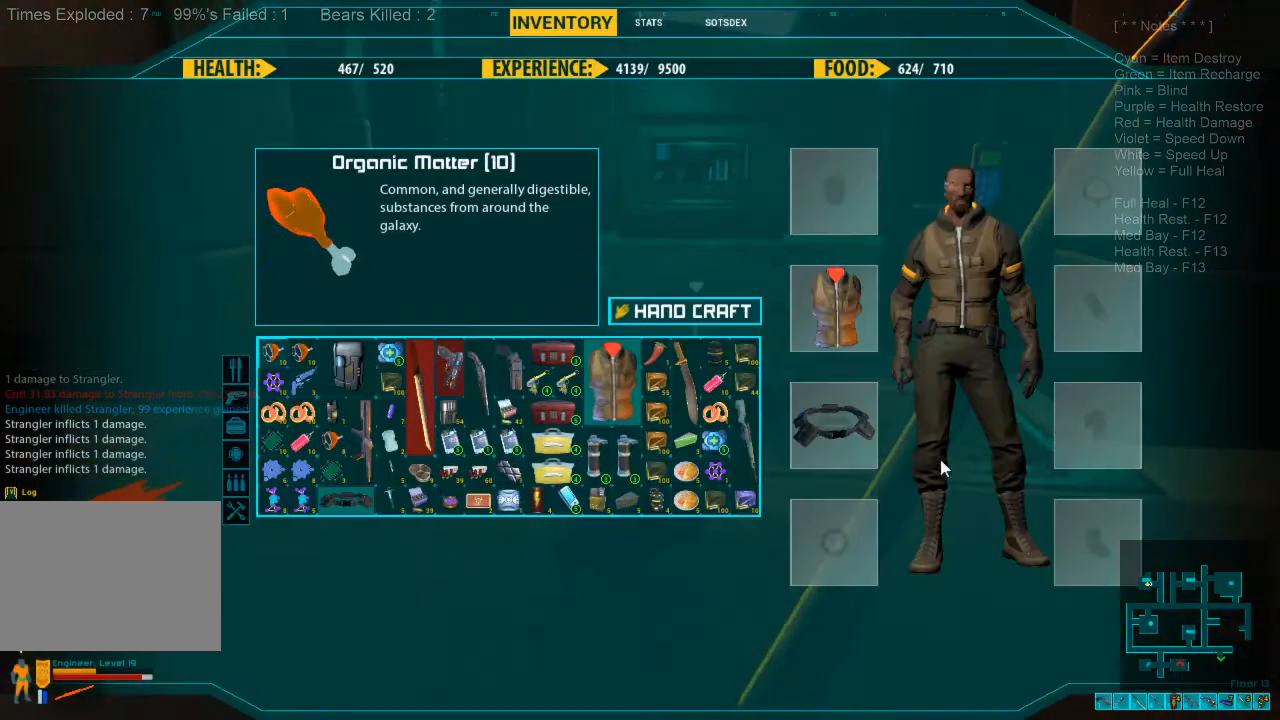
{"keys": [], "mouse": [], "events": []}
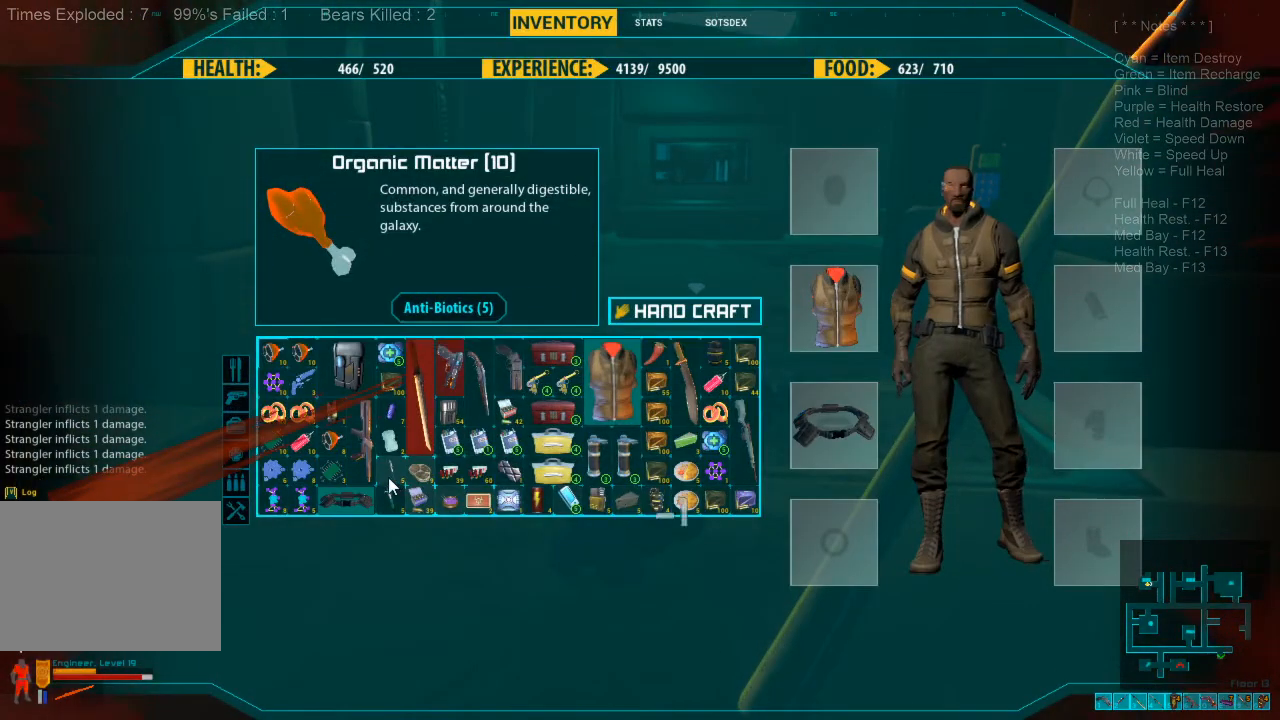
{"keys": [], "mouse": [], "events": []}
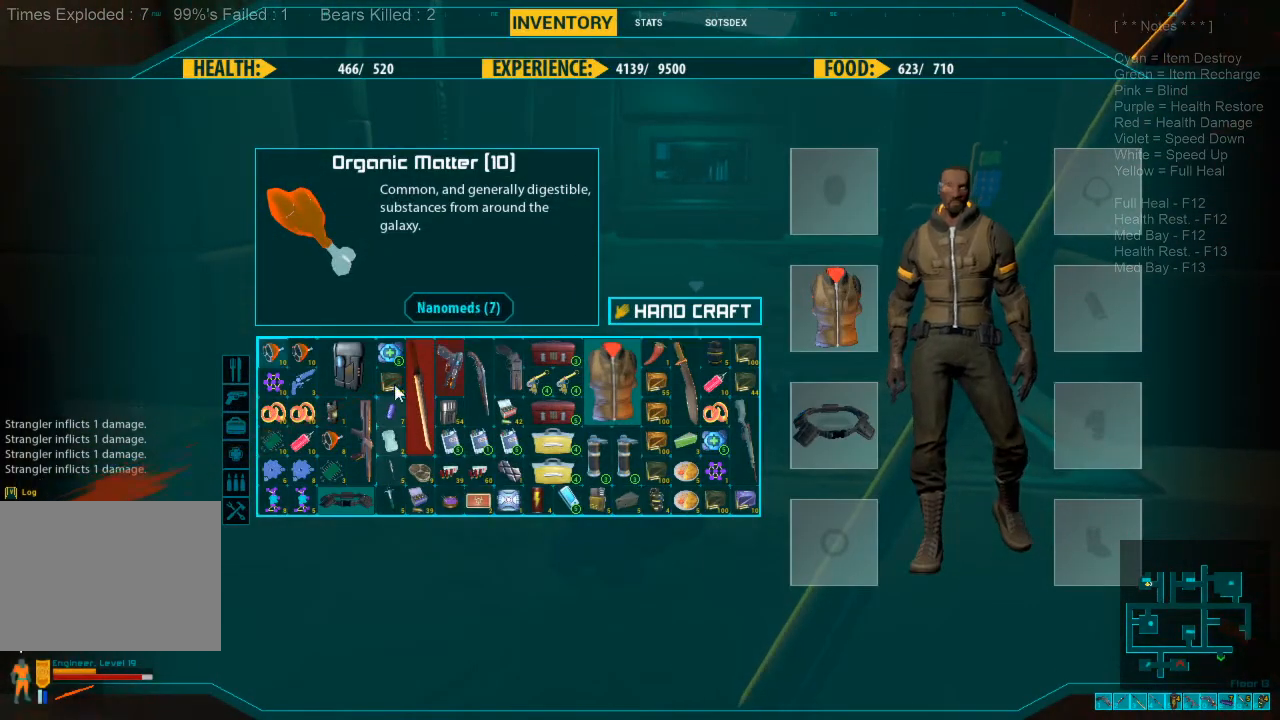
{"keys": [], "mouse": [], "events": []}
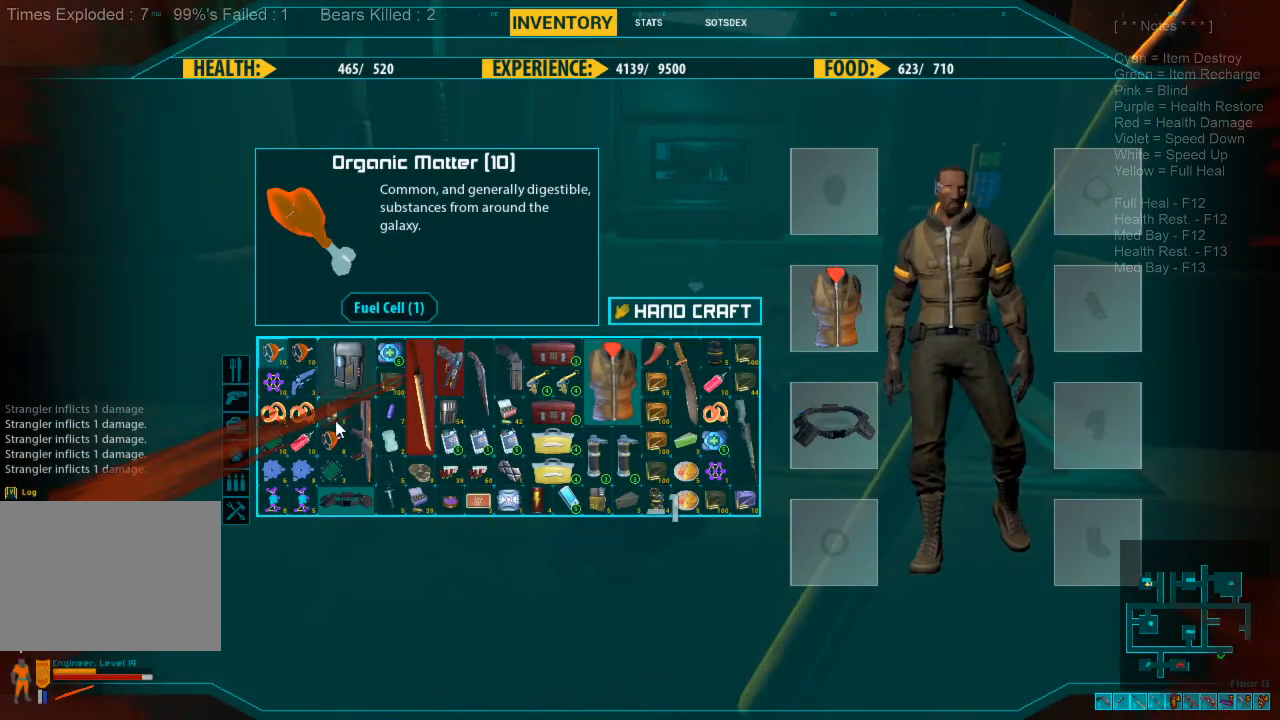
{"keys": [], "mouse": [], "events": []}
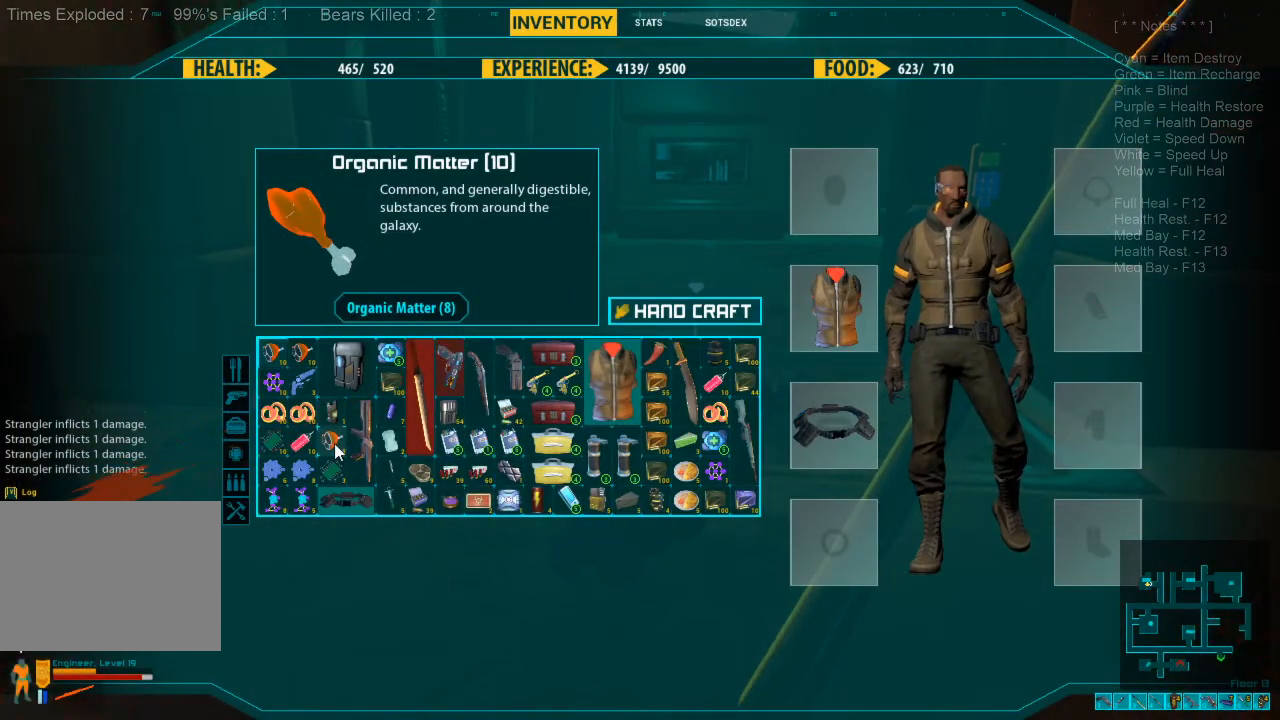
{"keys": [], "mouse": [], "events": []}
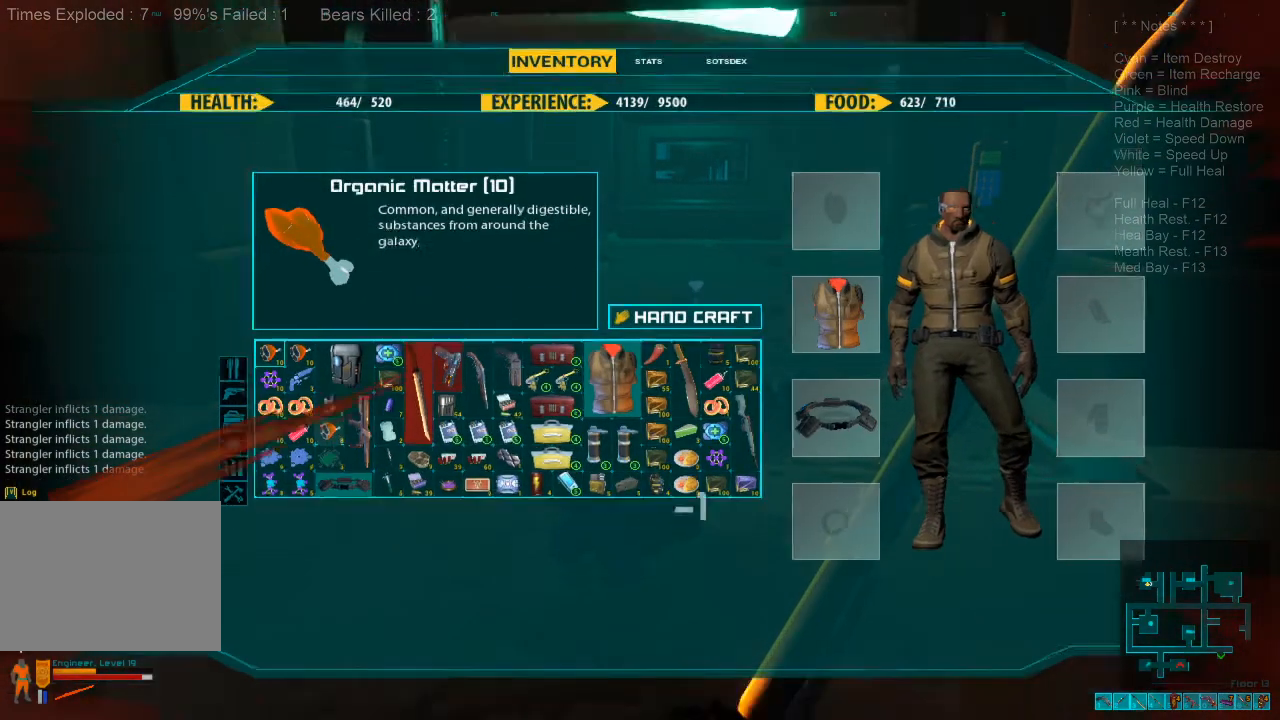
{"keys": ["w"], "mouse": [], "events": [[400, "w", "down"]]}
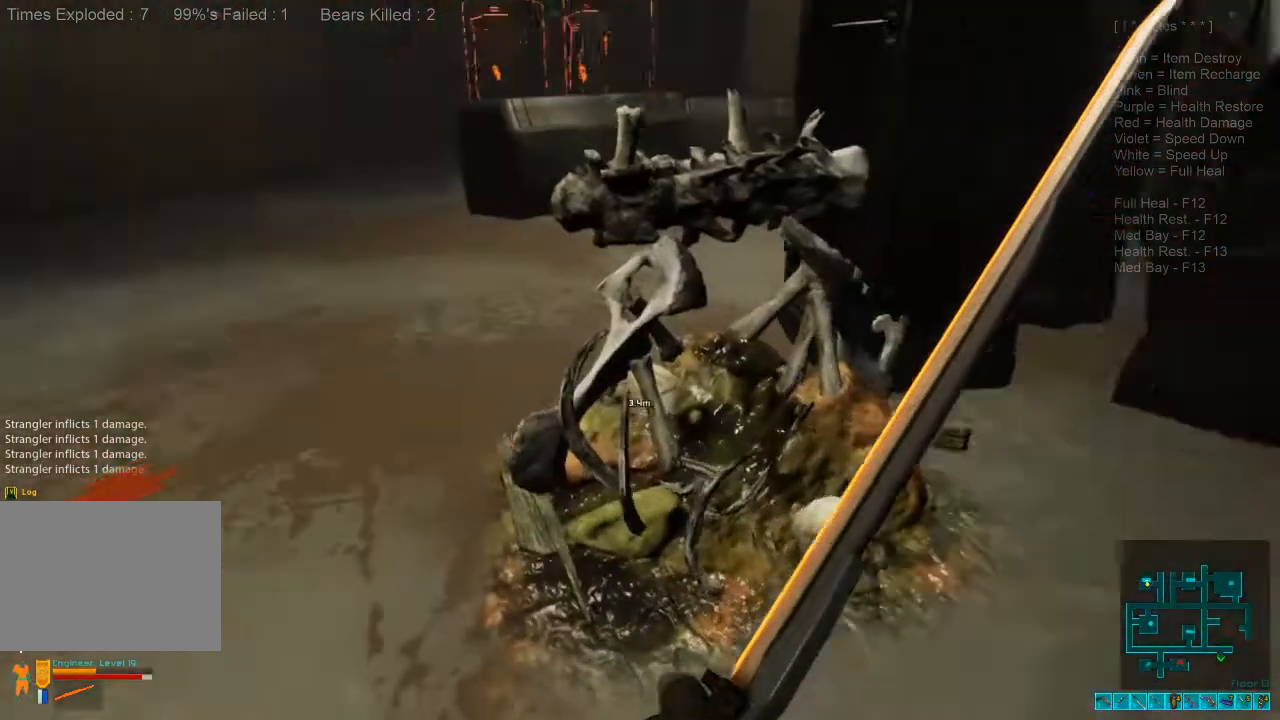
{"keys": ["a", "shift", "w"], "mouse": [], "events": [[167, "shift", "down"], [234, "a", "down"]]}
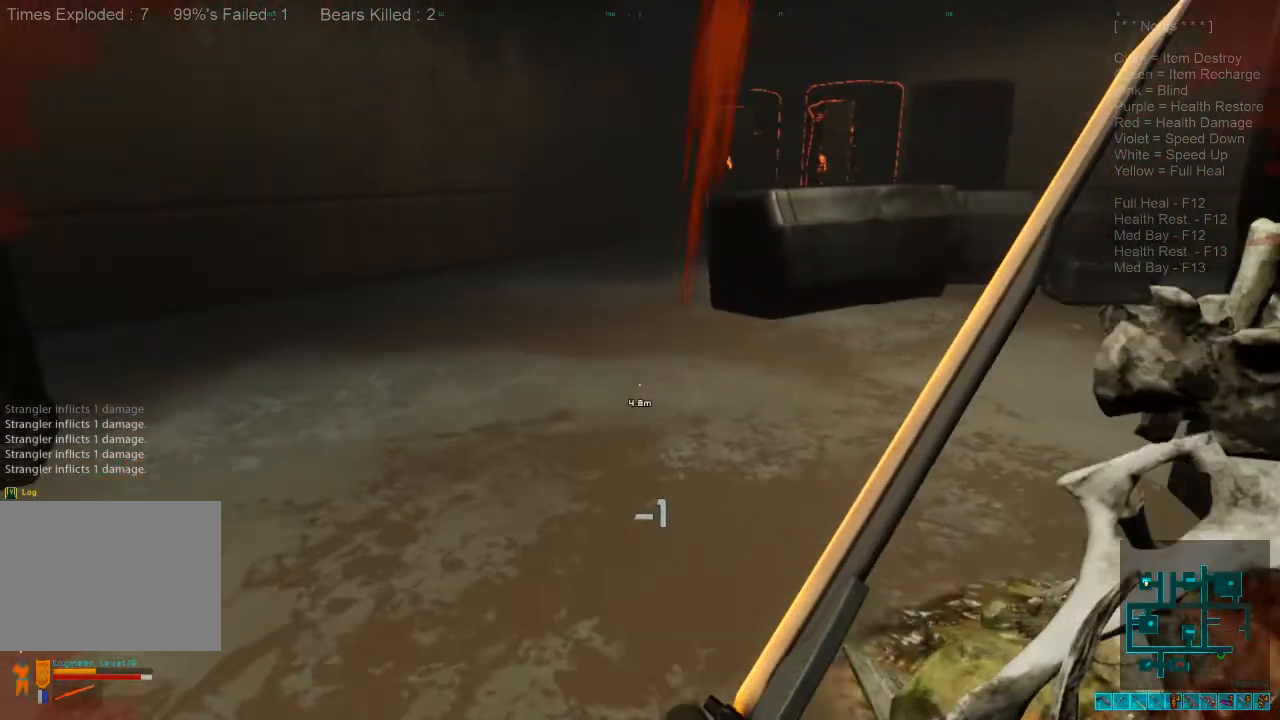
{"keys": ["a"], "mouse": [], "events": [[34, "a", "up"], [200, "a", "down"], [234, "w", "up"], [334, "shift", "up"]]}
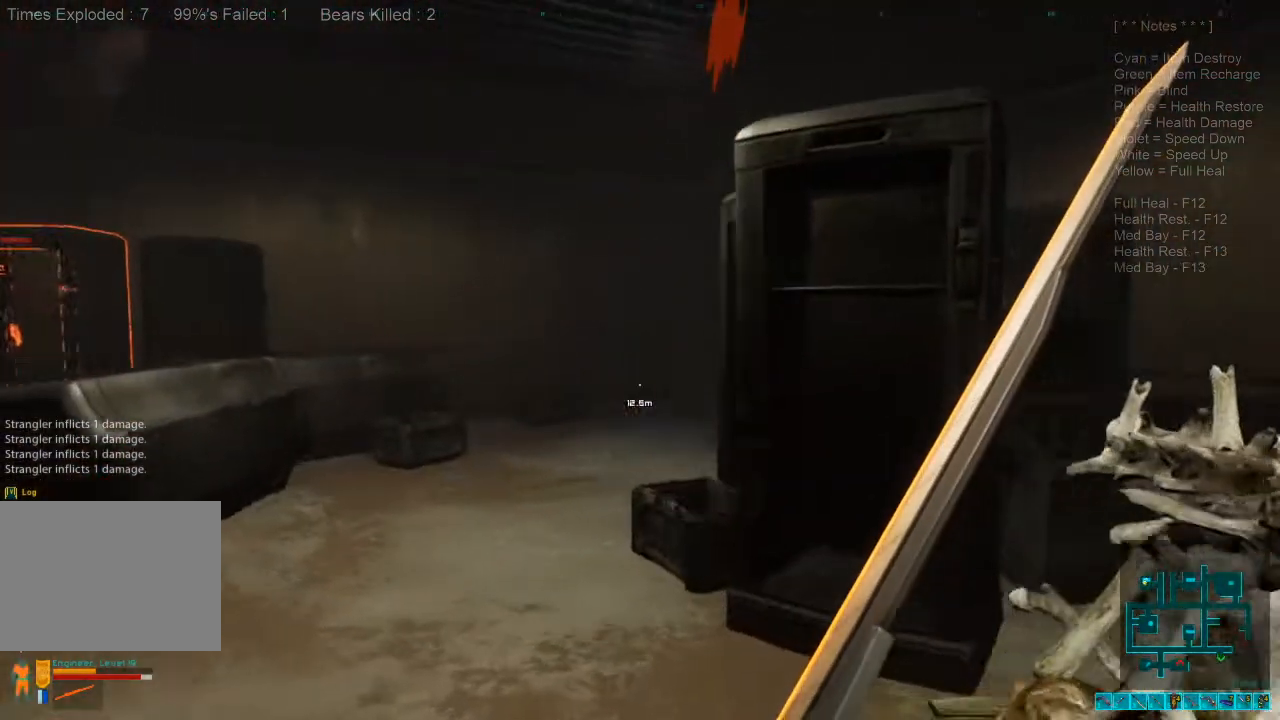
{"keys": ["d"], "mouse": [], "events": [[300, "a", "up"], [434, "d", "down"]]}
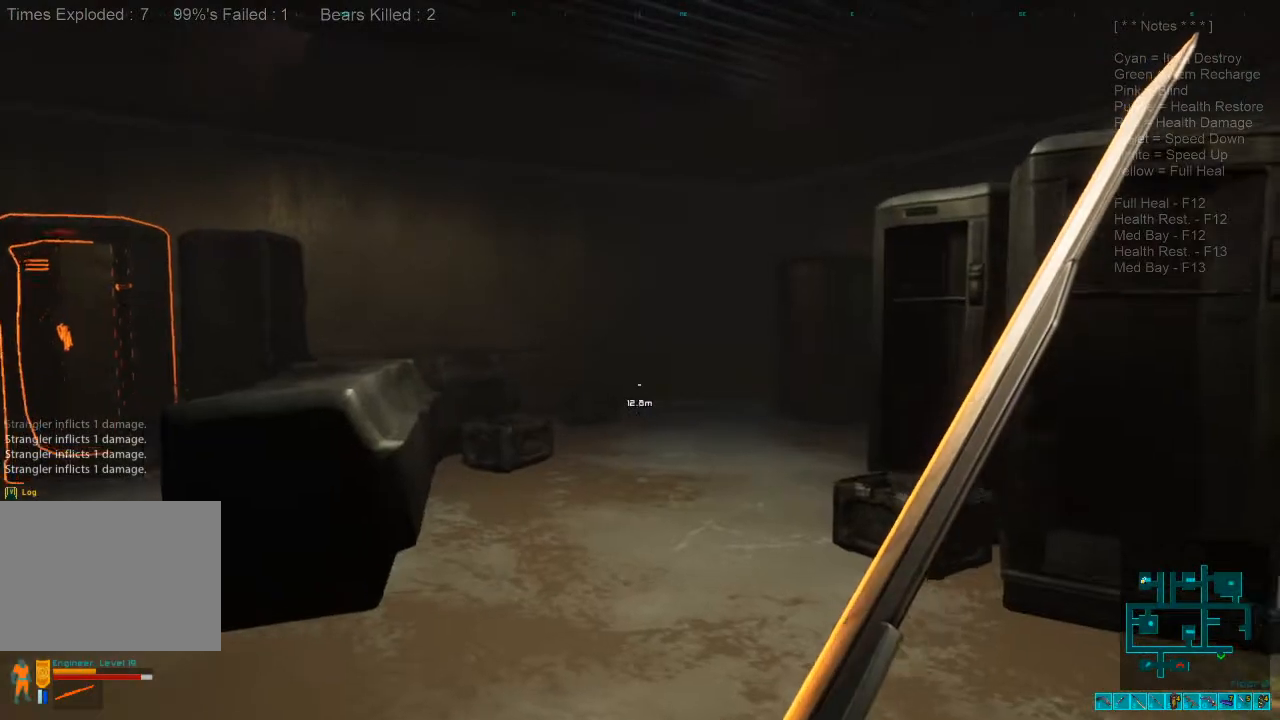
{"keys": ["d", "shift", "w"], "mouse": [], "events": [[67, "w", "down"], [400, "shift", "down"]]}
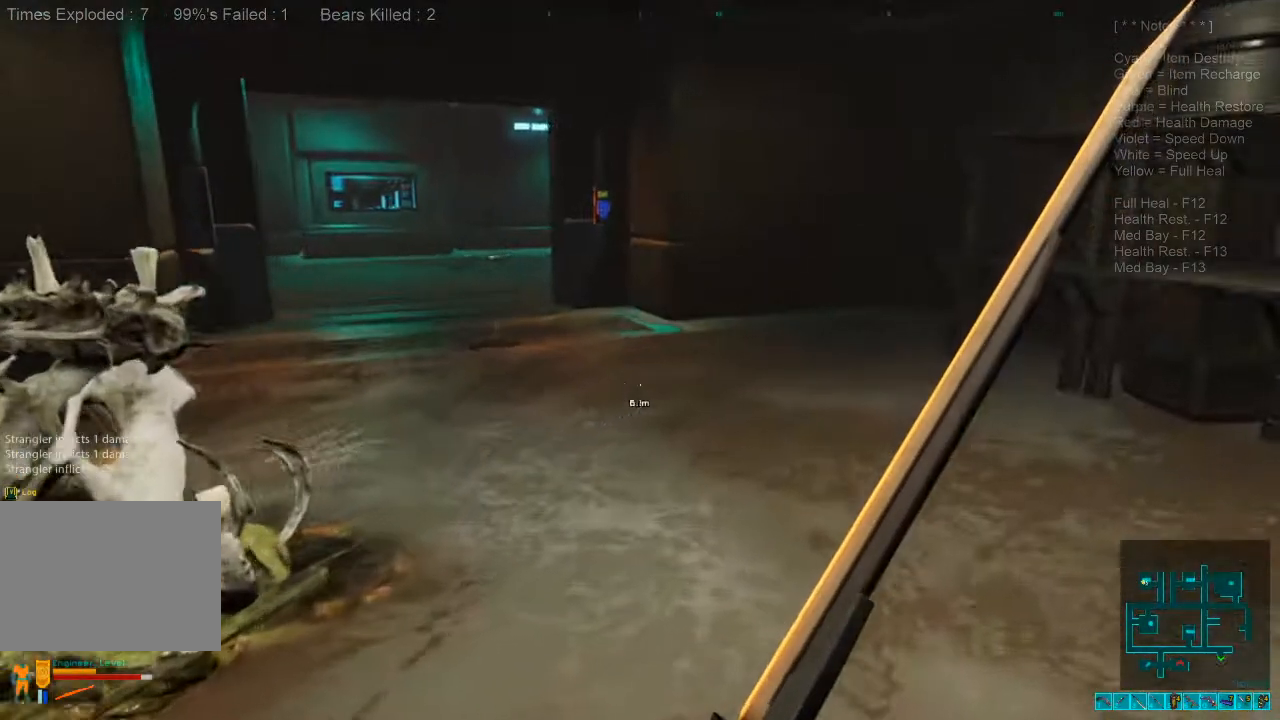
{"keys": ["w"], "mouse": [], "events": [[67, "d", "up"], [434, "shift", "up"]]}
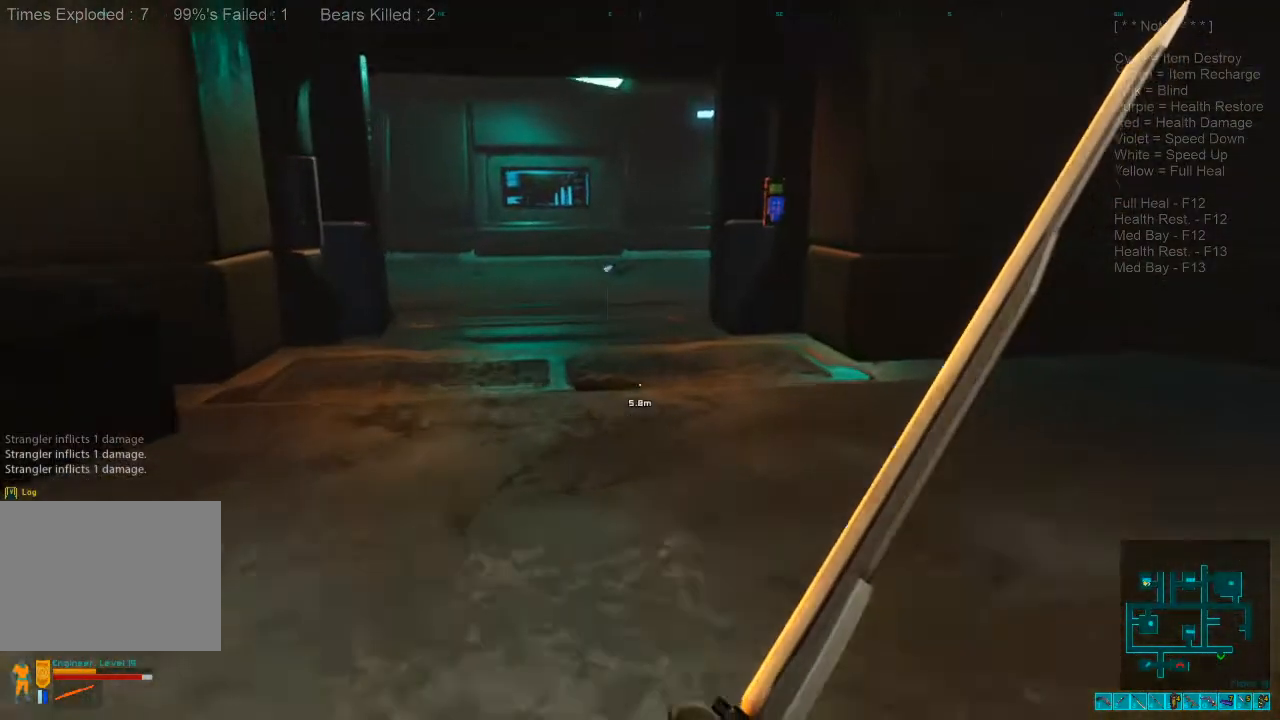
{"keys": [], "mouse": [], "events": [[34, "w", "up"], [167, "tab", "down"], [267, "tab", "up"]]}